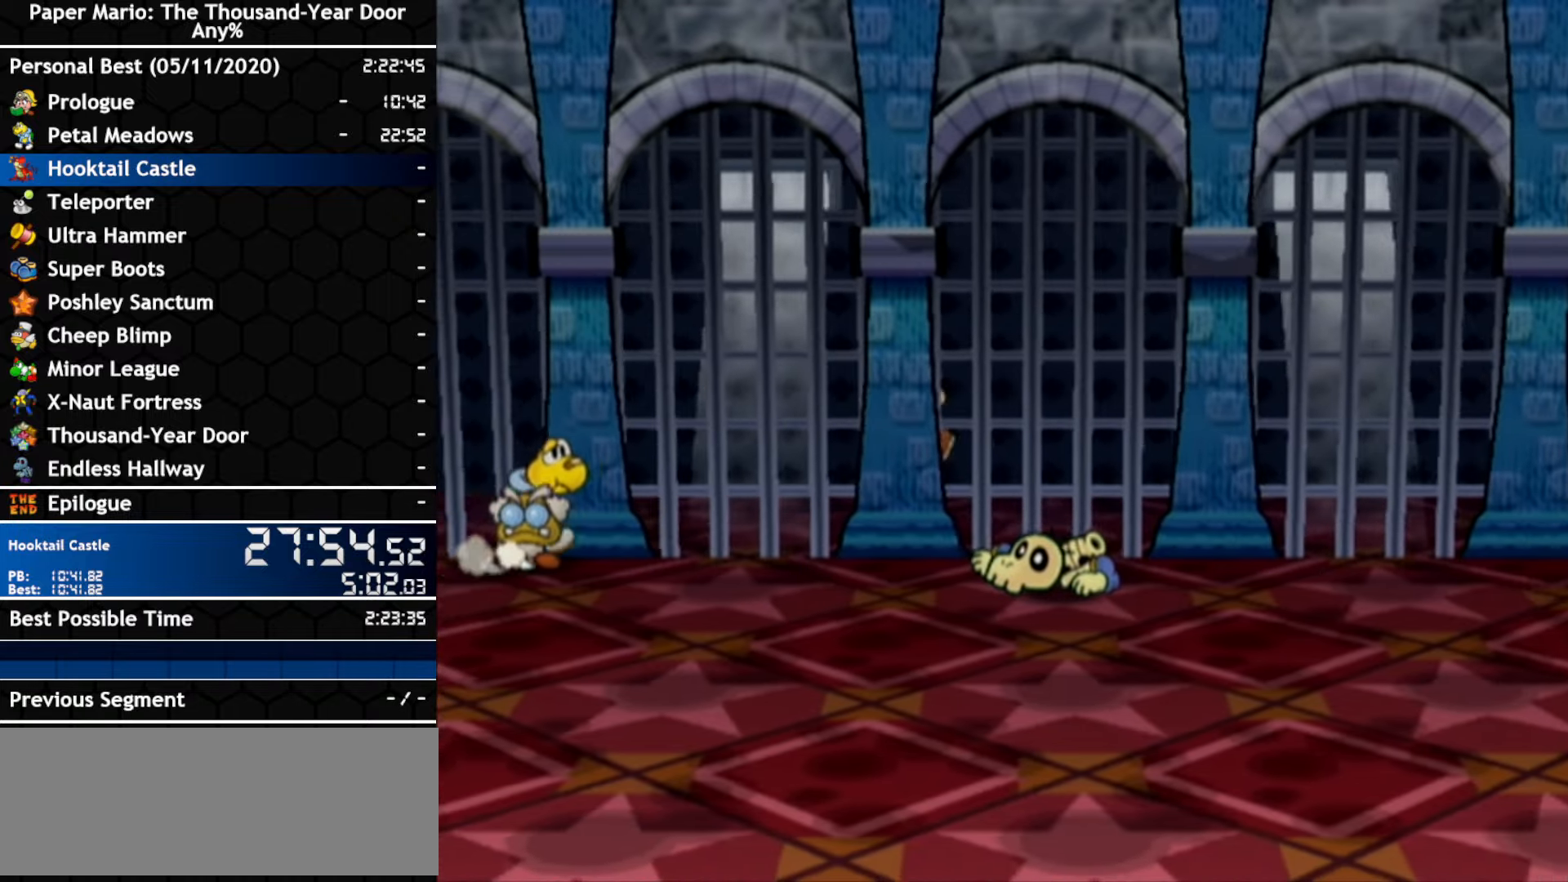
Gameplay with a controller (Nintendo layout); each line is a JSON object with the inputs held at the frame after it. "events" lists button and stick changes between this image and that frame as [ms after this image, input, new state], when the widget could be followed in between. Not read: C_DOWN C_LEFT C_RIGHT C_UP DPAD_DOWN DPAD_LEFT DPAD_RIGHT DPAD_UP L1 L2 L3 R2 R3 SELECT START X Y Z other_buttons.
{"buttons": [], "left_stick": "right", "right_stick": "center", "events": [[17, "A", "down"], [200, "A", "up"]]}
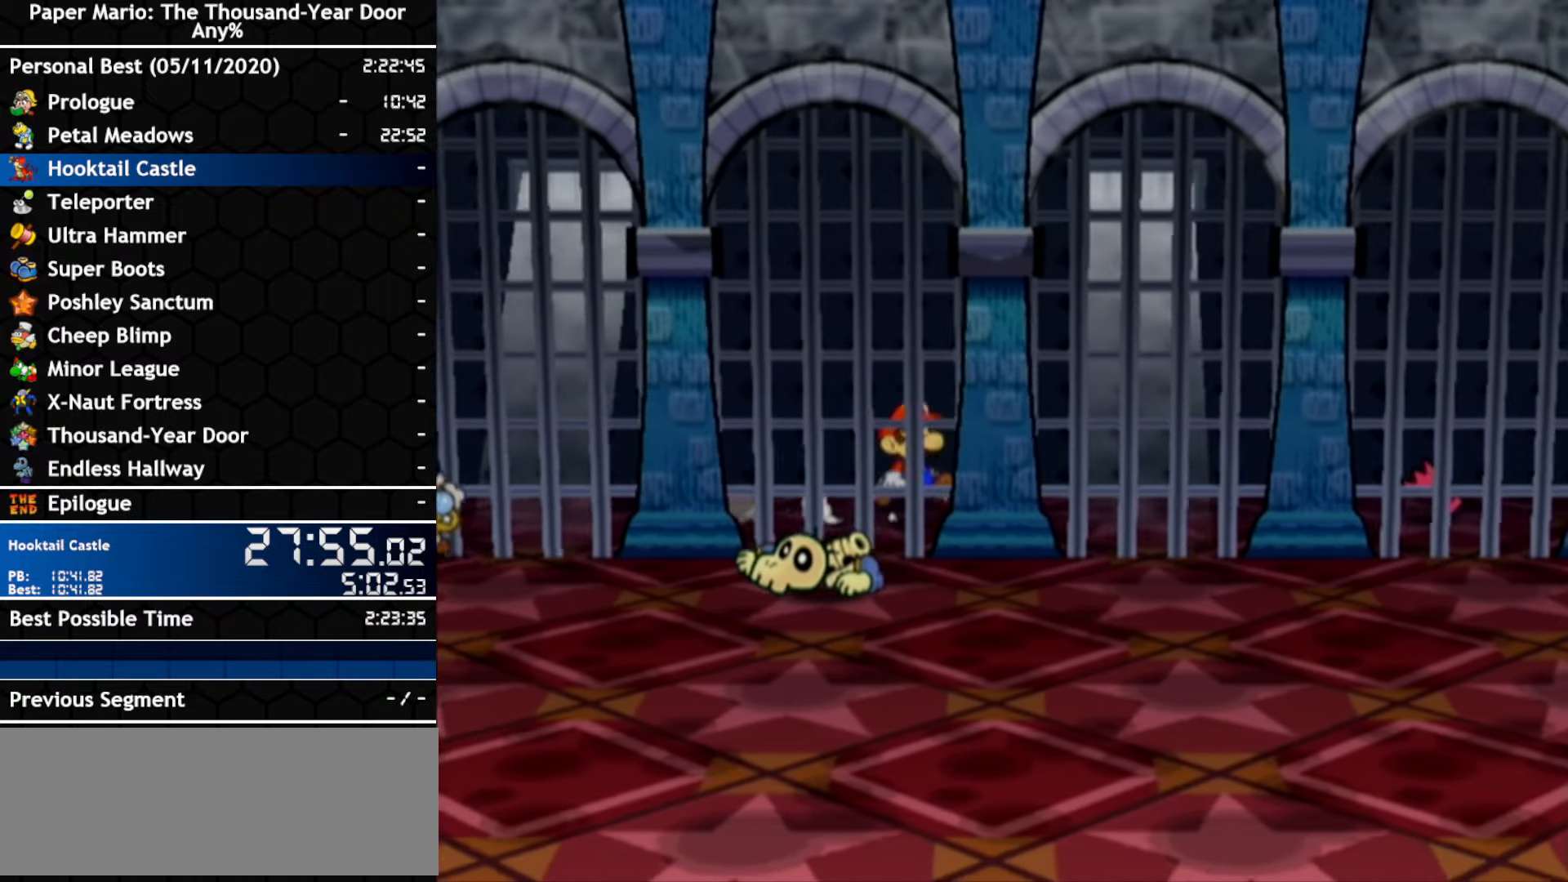
{"buttons": [], "left_stick": "center", "right_stick": "center", "events": [[183, "left_stick", "center"]]}
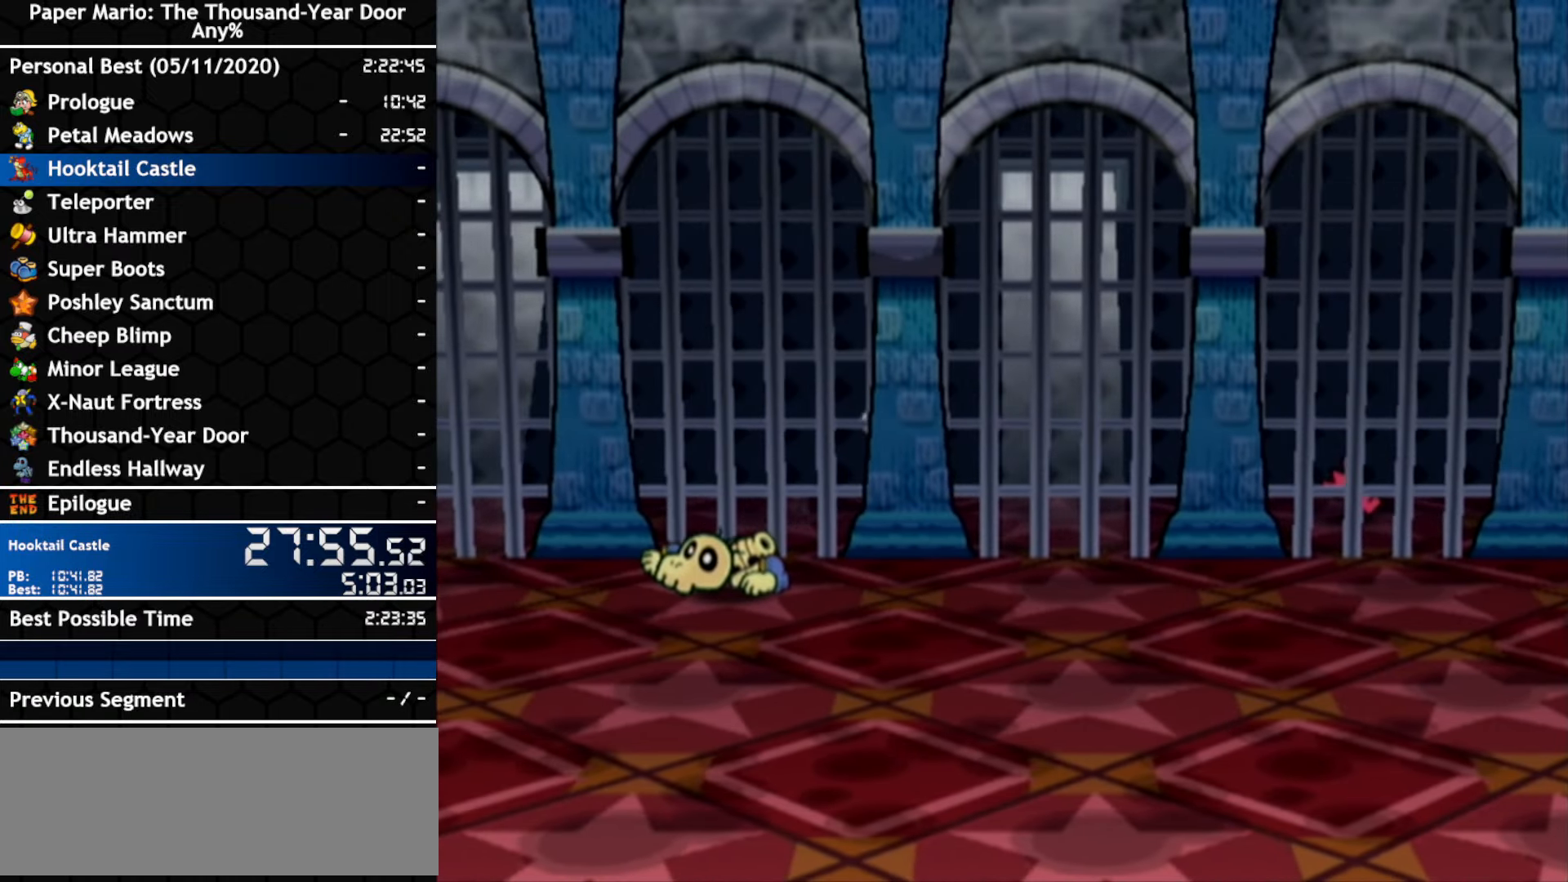
{"buttons": [], "left_stick": "left", "right_stick": "center", "events": [[267, "left_stick", "left"]]}
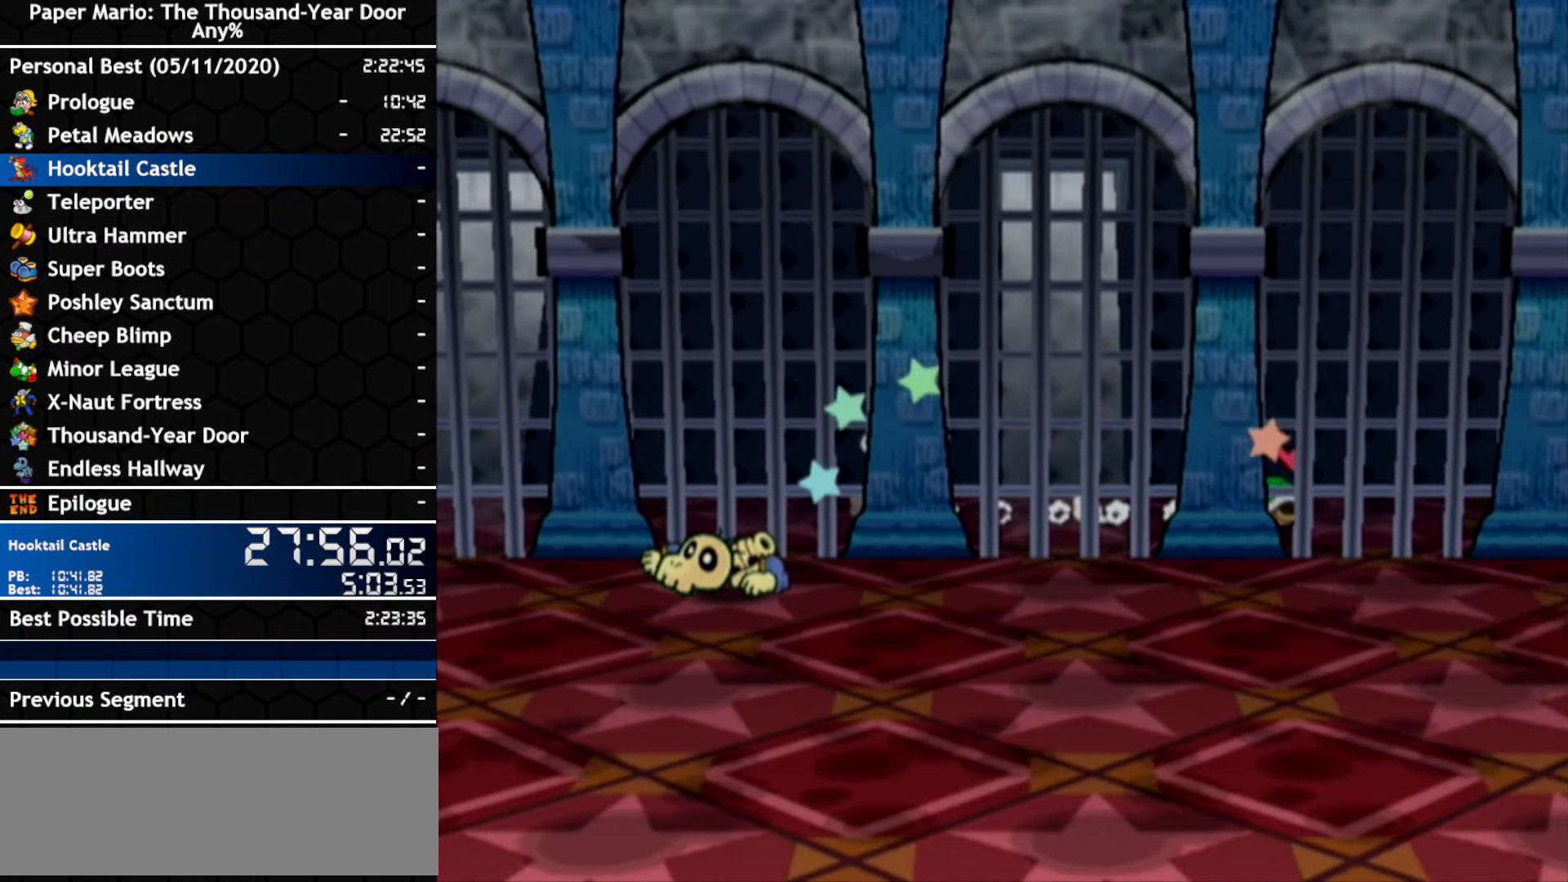
{"buttons": [], "left_stick": "left", "right_stick": "center", "events": []}
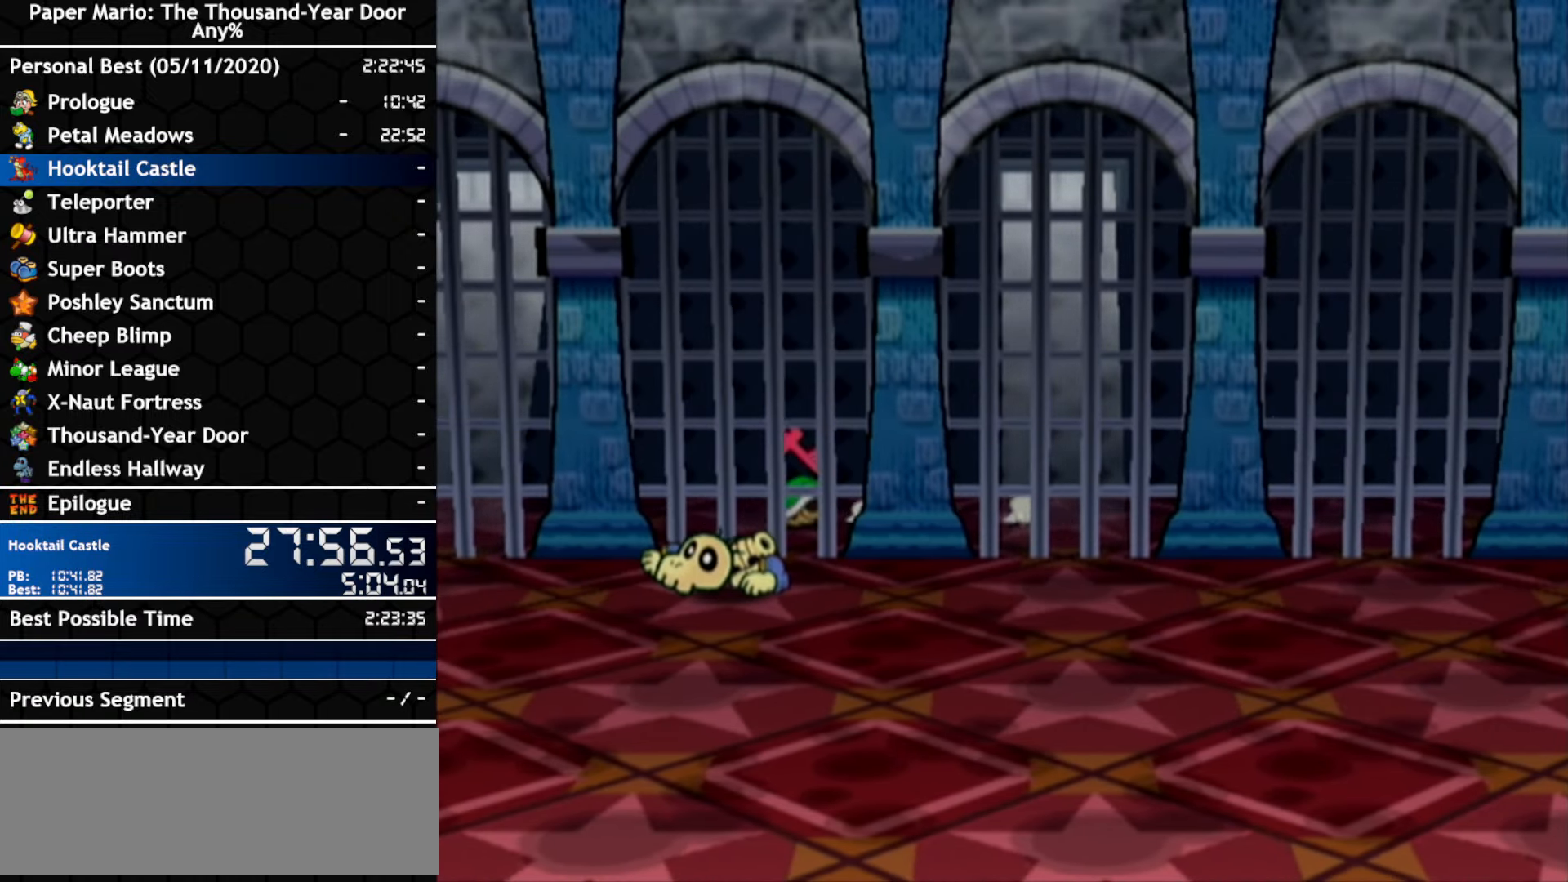
{"buttons": ["A"], "left_stick": "left", "right_stick": "center", "events": [[450, "A", "down"]]}
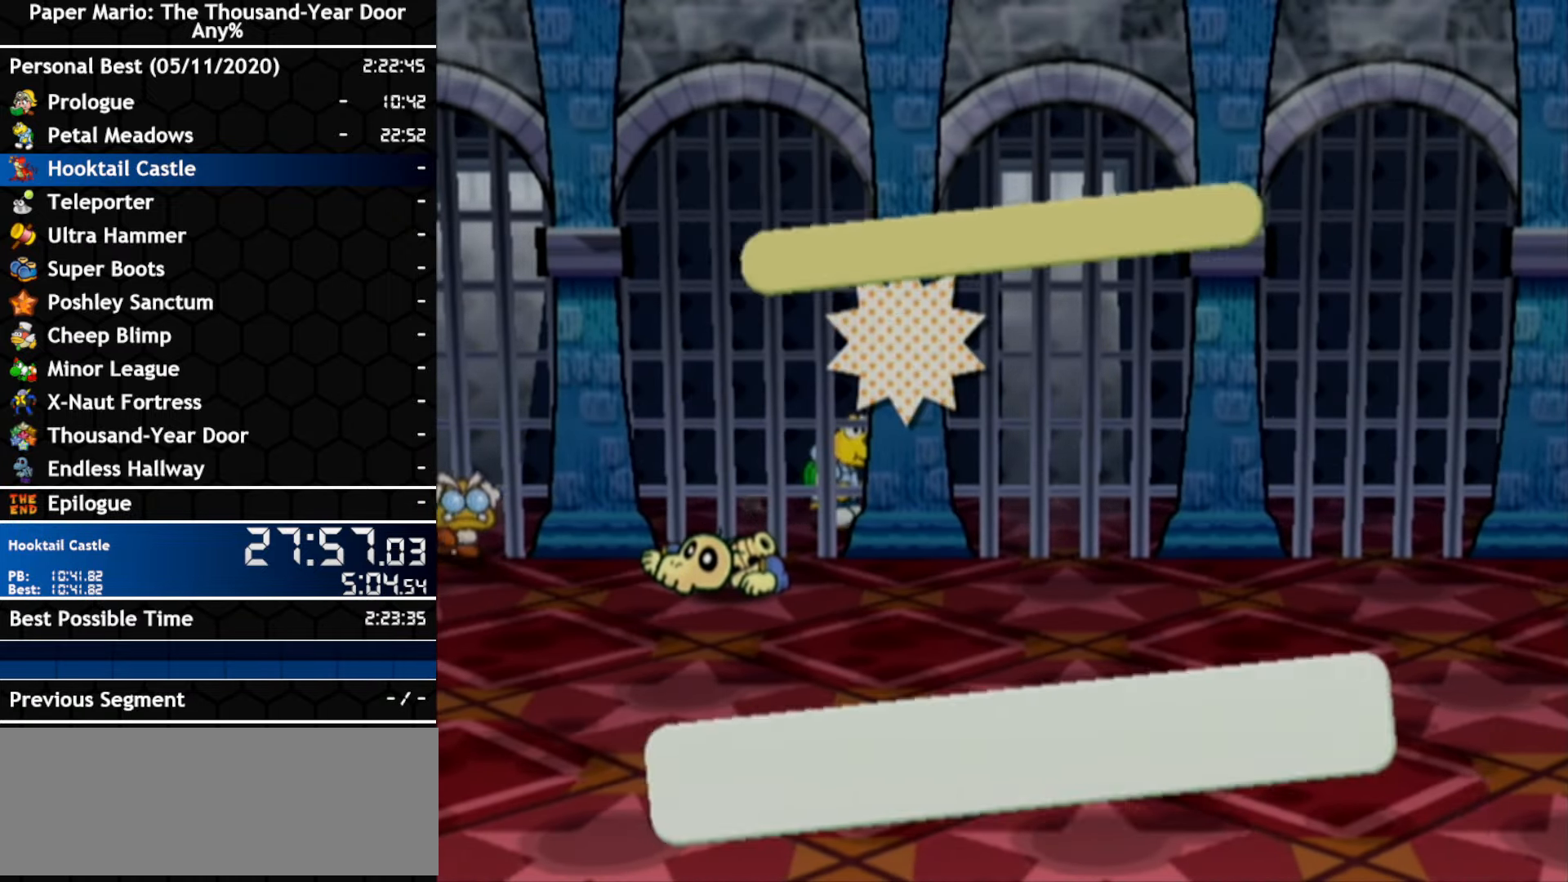
{"buttons": ["A"], "left_stick": "left", "right_stick": "center", "events": [[50, "A", "up"], [300, "left_stick", "down-left"], [433, "left_stick", "left"], [467, "A", "down"]]}
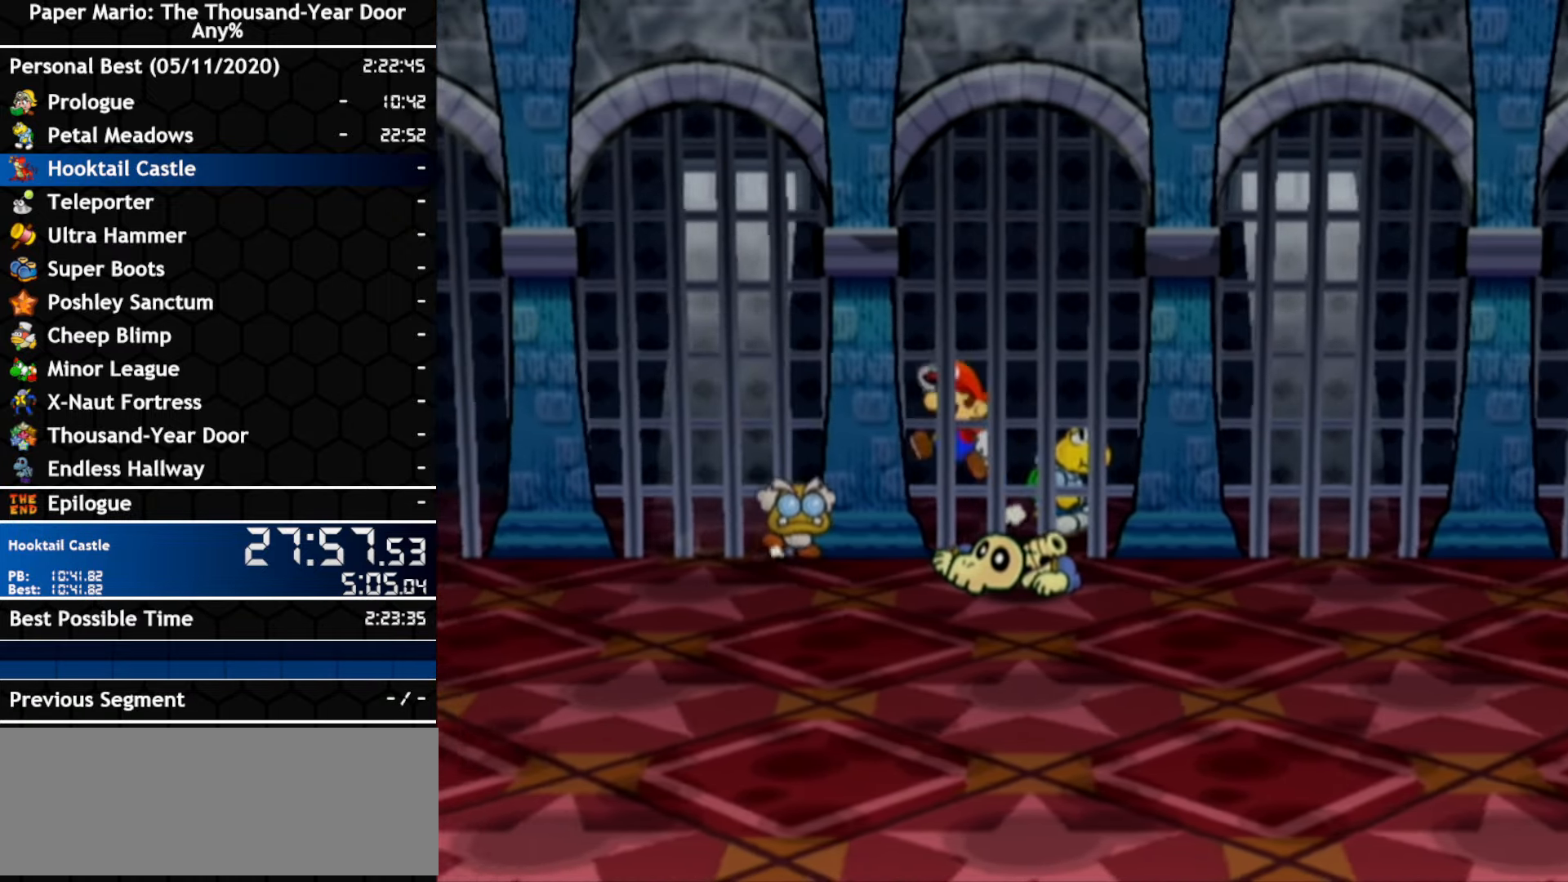
{"buttons": ["A"], "left_stick": "left", "right_stick": "center", "events": [[233, "A", "up"], [383, "A", "down"]]}
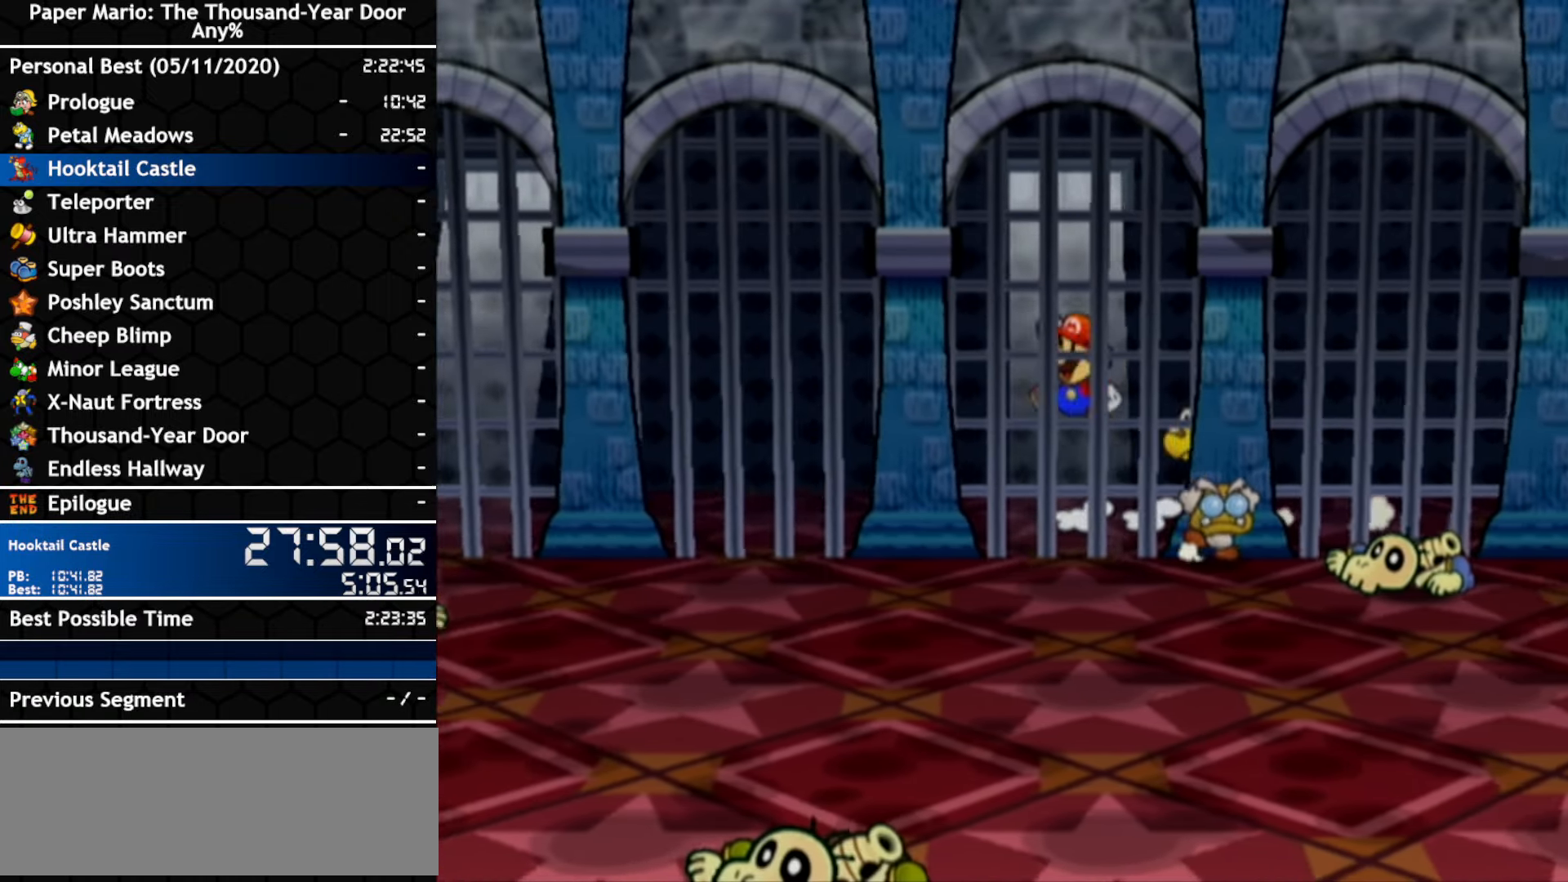
{"buttons": [], "left_stick": "down-left", "right_stick": "center", "events": [[150, "A", "up"], [450, "left_stick", "down-left"]]}